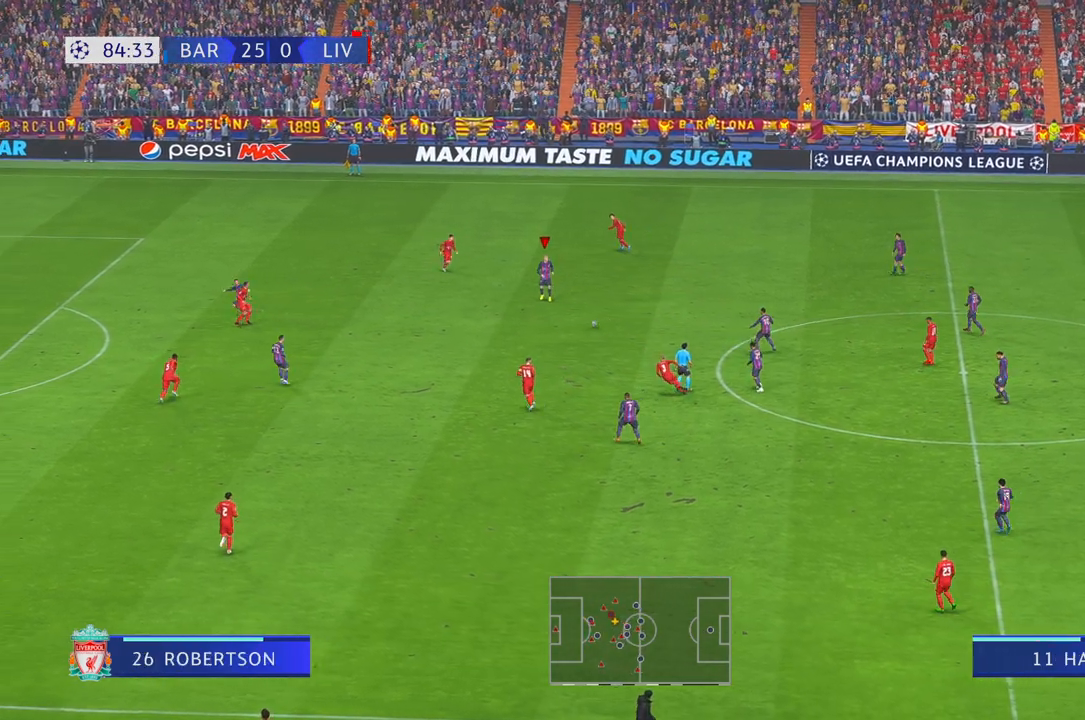
Gameplay with a controller (Xbox layout); each line is a JSON object with the inputs held at the frame after it. "events" lists button and stick changes between this image and that frame as [ms after this image, input, new state], when the widget could be followed in between. Not read: L3 R3.
{"buttons": ["R1", "R2"], "left_stick": "down-left", "right_stick": "center", "events": [[67, "A", "down"], [83, "L1", "down"], [83, "L2", "down"], [100, "R1", "down"], [150, "L2", "up"], [150, "R1", "up"], [217, "A", "up"], [217, "L1", "up"], [267, "R1", "down"], [350, "R1", "up"], [467, "R1", "down"]]}
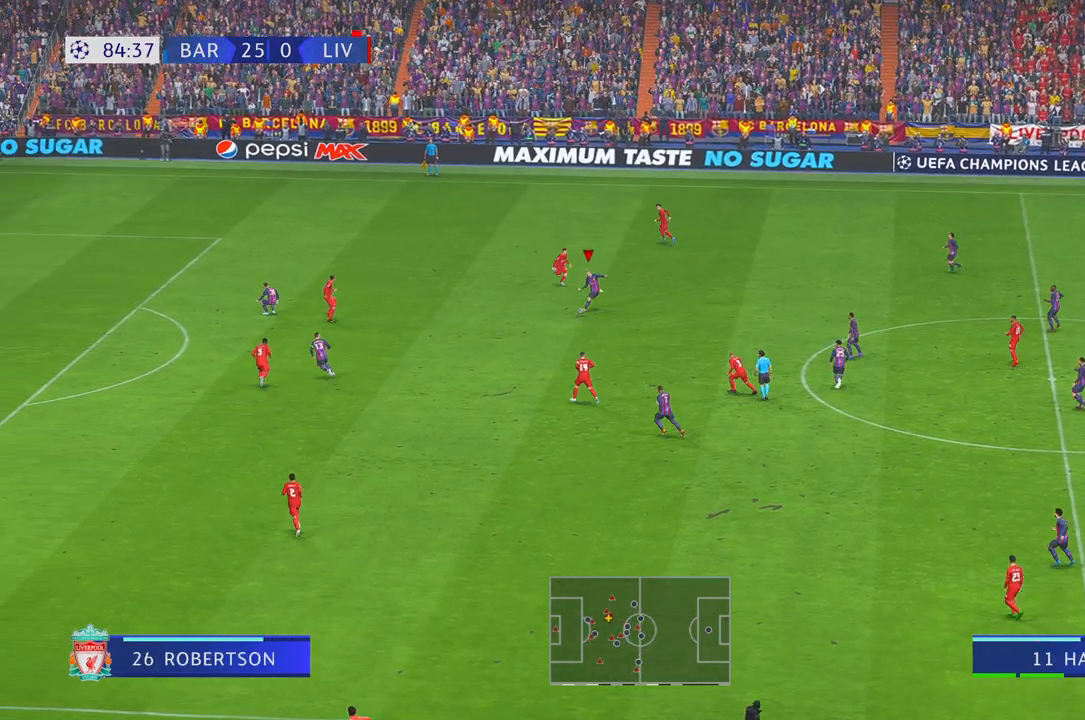
{"buttons": ["R2"], "left_stick": "down-left", "right_stick": "center", "events": [[83, "R1", "up"], [333, "R1", "down"], [383, "R1", "up"]]}
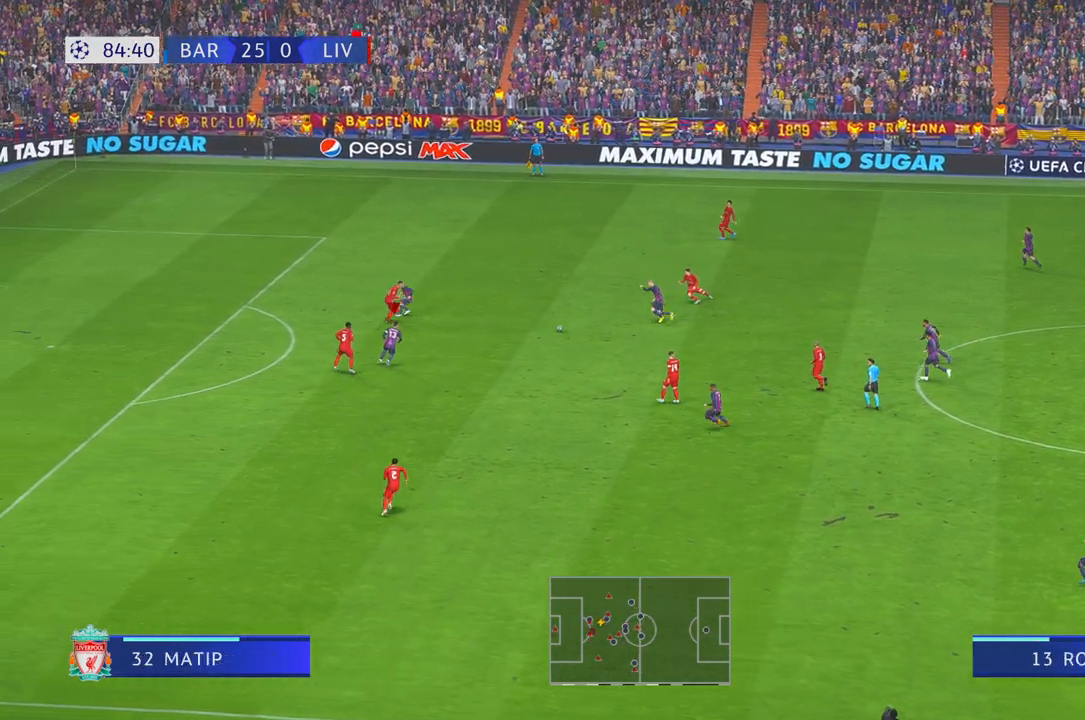
{"buttons": ["R2"], "left_stick": "down-left", "right_stick": "center", "events": [[450, "R1", "down"], [500, "R1", "up"]]}
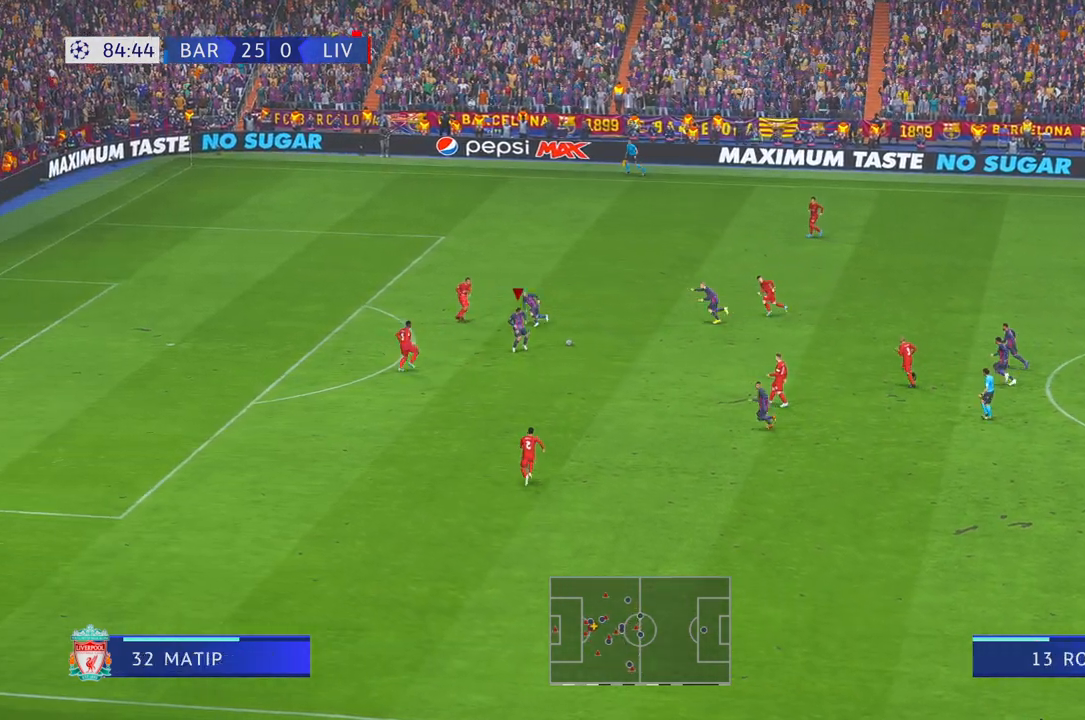
{"buttons": ["L1", "R2"], "left_stick": "up", "right_stick": "center", "events": [[17, "R1", "down"], [33, "R1", "up"], [233, "left_stick", "center"], [283, "left_stick", "up"], [300, "A", "down"], [367, "L1", "down"], [433, "A", "up"]]}
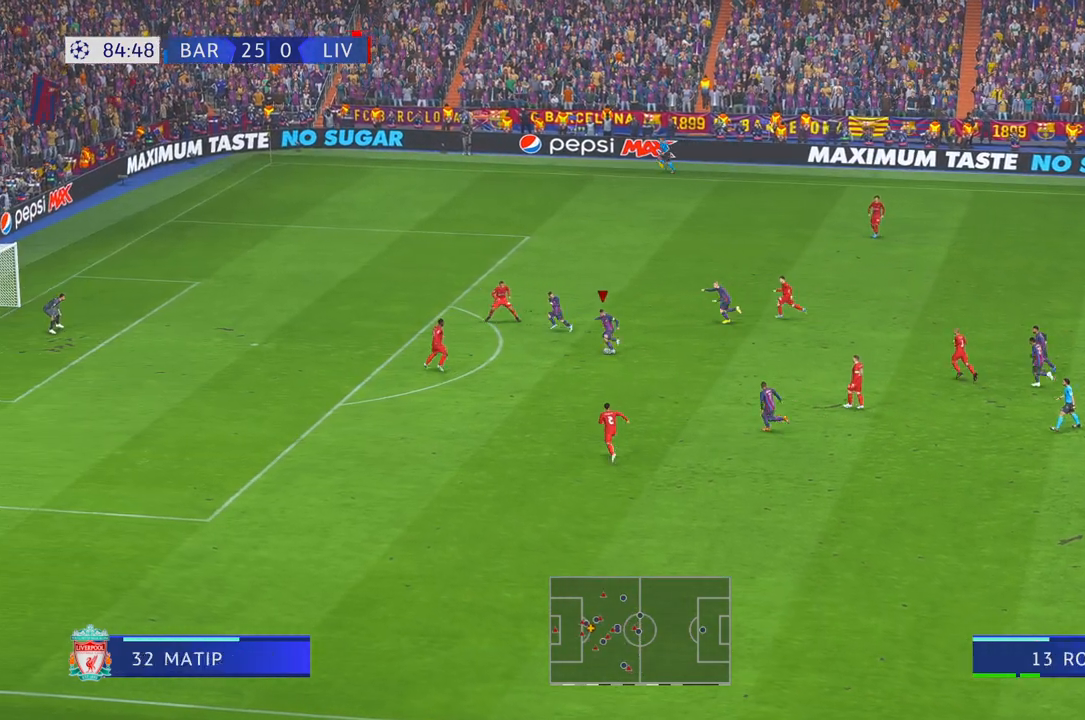
{"buttons": ["R2"], "left_stick": "up-left", "right_stick": "center", "events": [[33, "L1", "up"], [433, "left_stick", "up-left"]]}
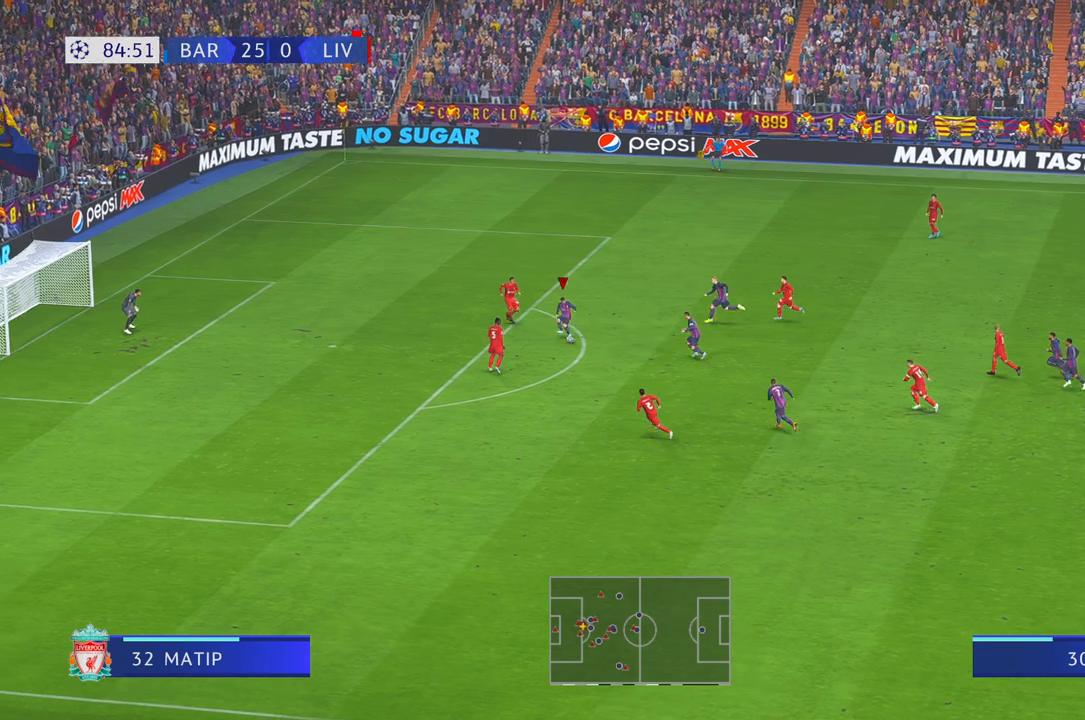
{"buttons": ["R2"], "left_stick": "left", "right_stick": "center", "events": [[233, "left_stick", "left"]]}